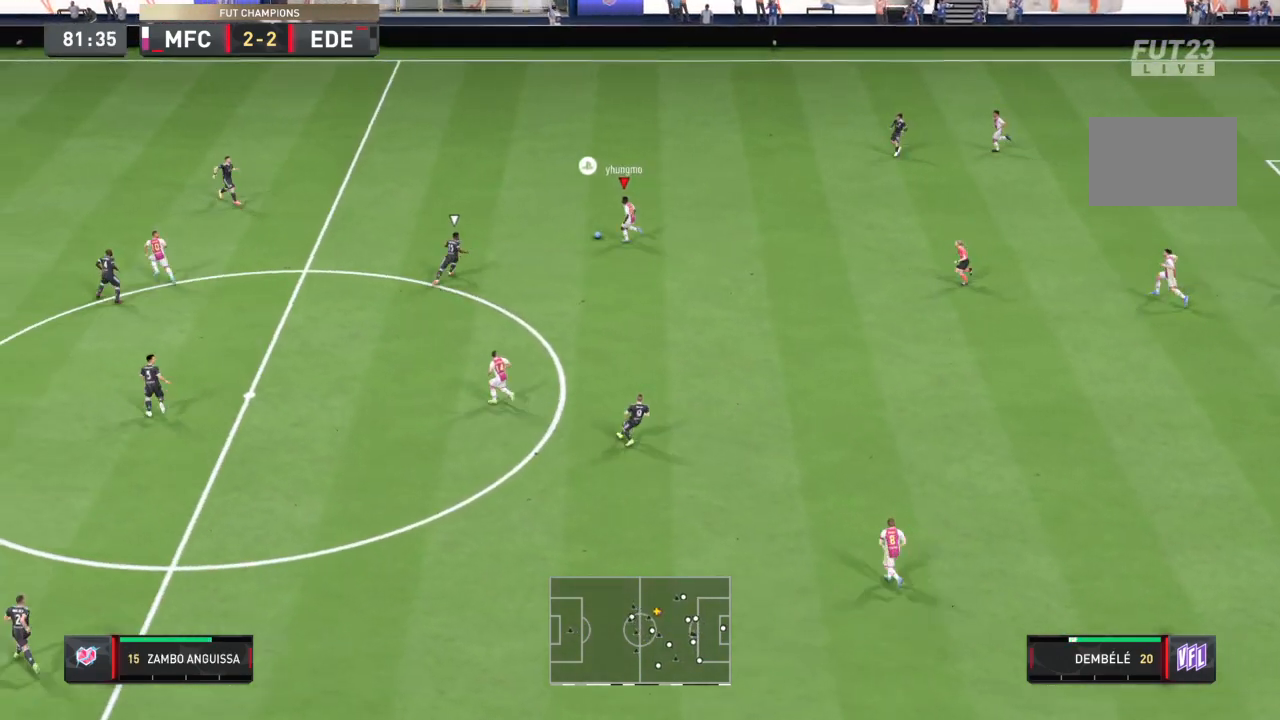
Gameplay with a controller (PlayStation layout); each line is a JSON object with the inputs held at the frame after it. "events" lists button and stick changes between this image and that frame as [ms after this image, input, new state], when the widget could be followed in between. Not read: L3 R3.
{"buttons": ["R2"], "left_stick": "up-left", "right_stick": "center", "events": [[67, "right_stick", "up-left"], [134, "right_stick", "center"]]}
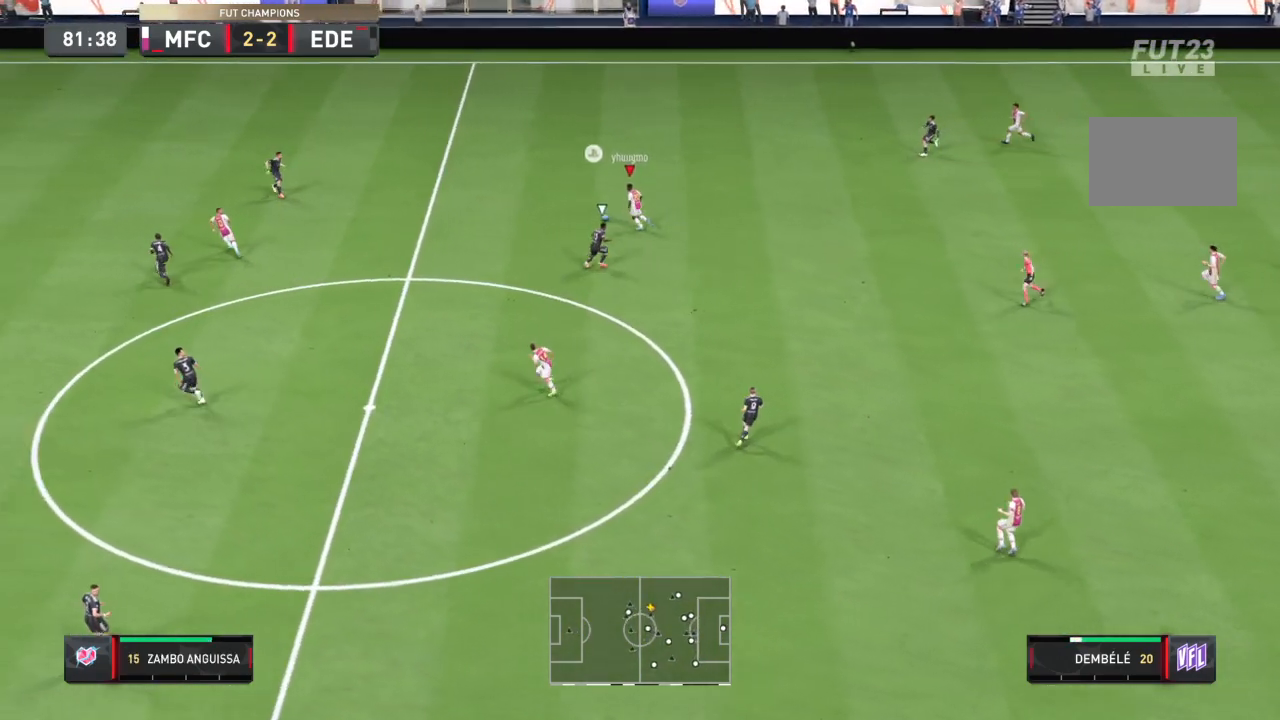
{"buttons": ["R2"], "left_stick": "left", "right_stick": "center", "events": [[300, "left_stick", "left"]]}
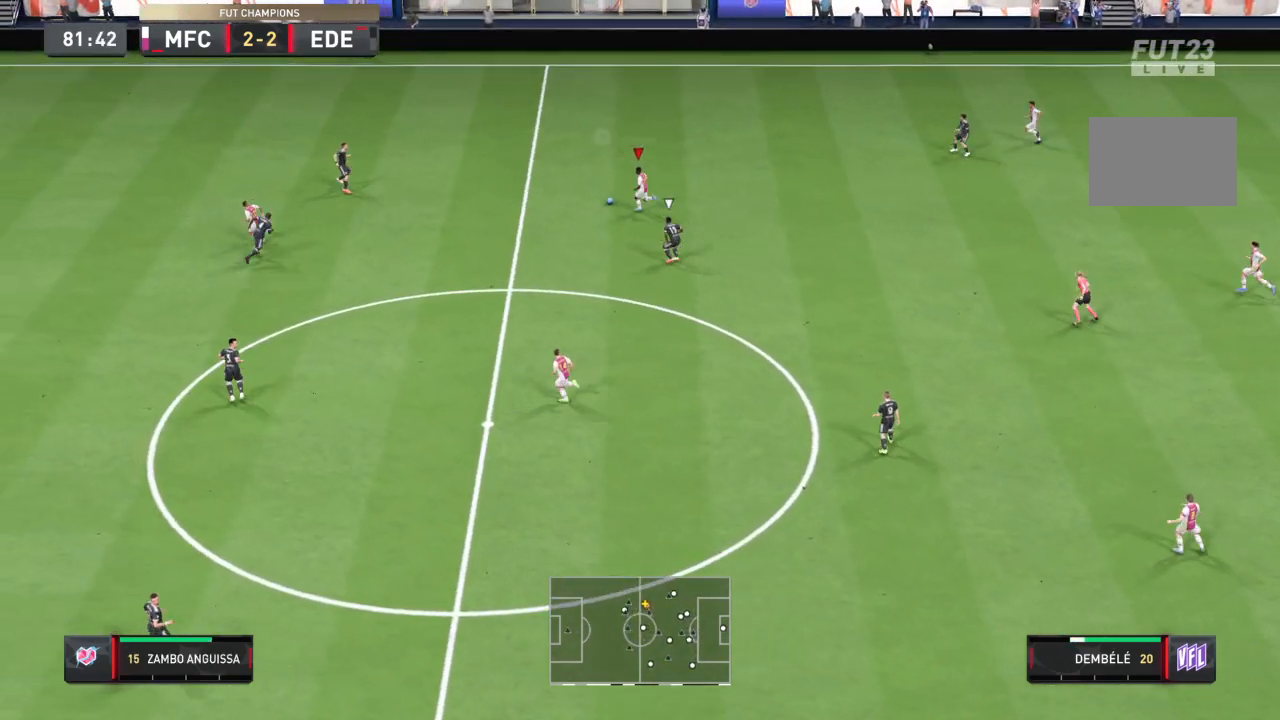
{"buttons": ["R2"], "left_stick": "left", "right_stick": "center", "events": []}
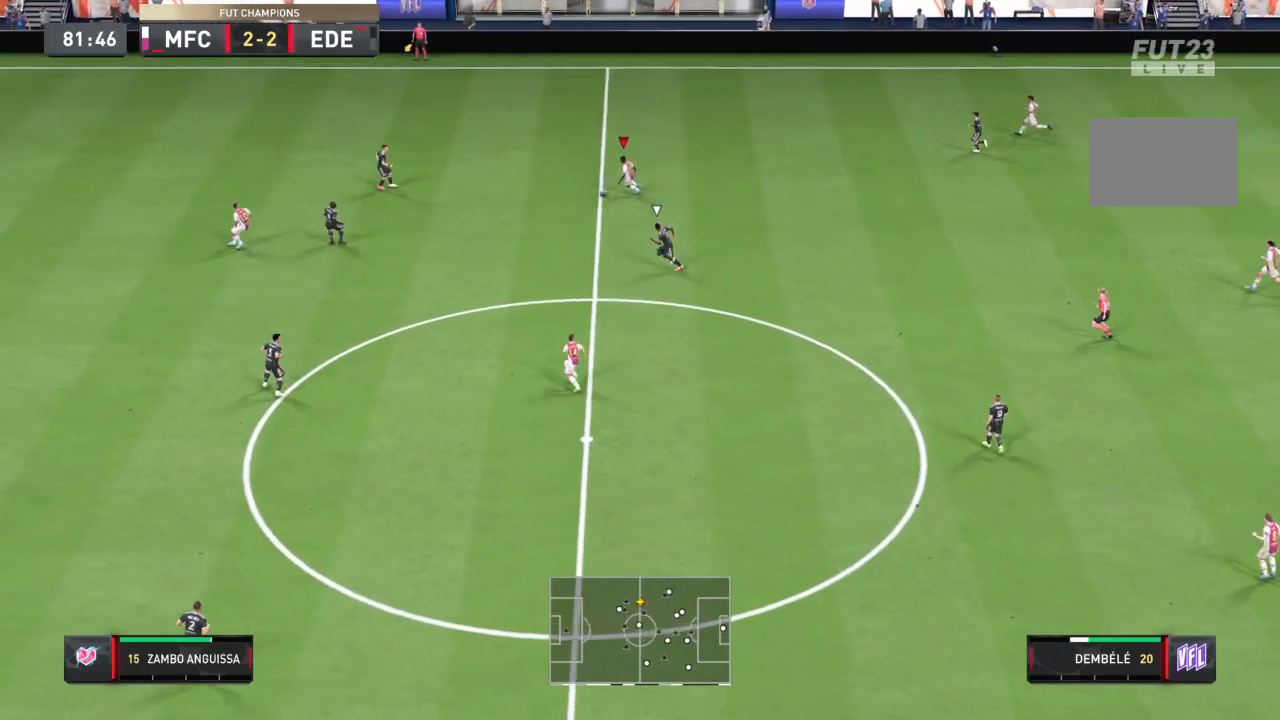
{"buttons": ["CROSS"], "left_stick": "down", "right_stick": "center", "events": [[333, "left_stick", "down-left"], [467, "CROSS", "down"], [467, "R2", "up"], [467, "left_stick", "down"]]}
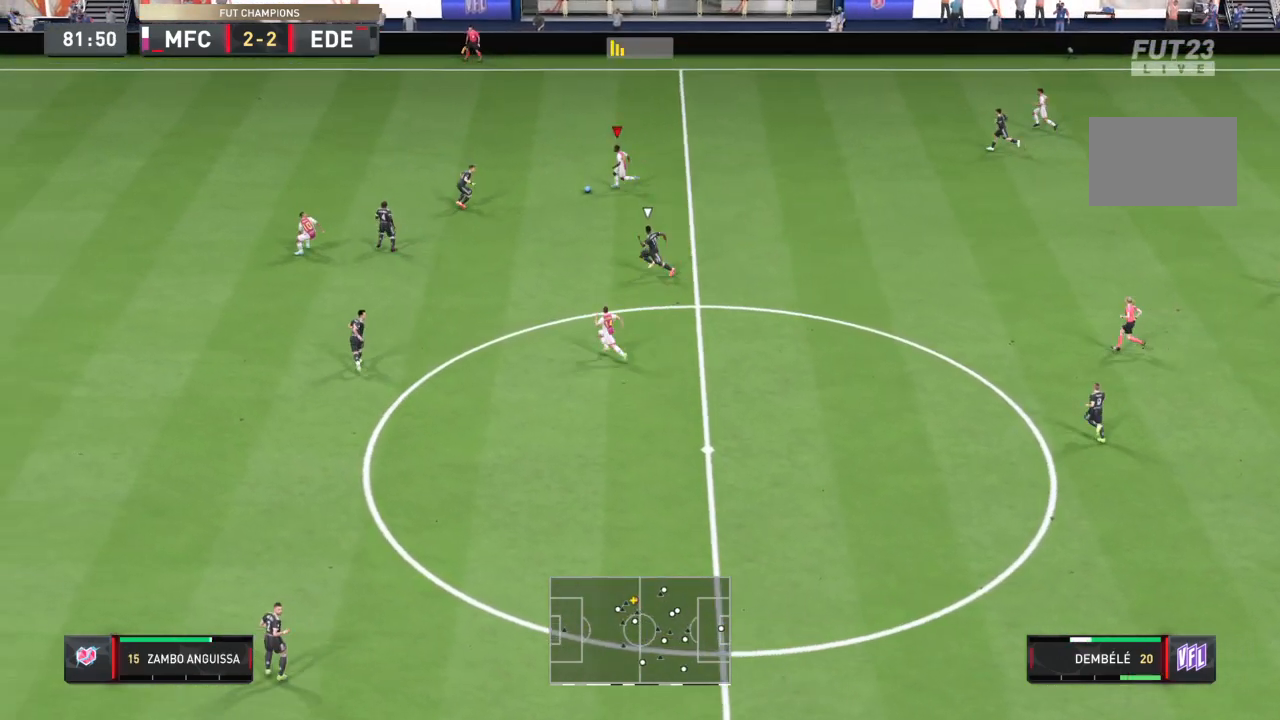
{"buttons": [], "left_stick": "down", "right_stick": "center", "events": [[33, "CROSS", "up"]]}
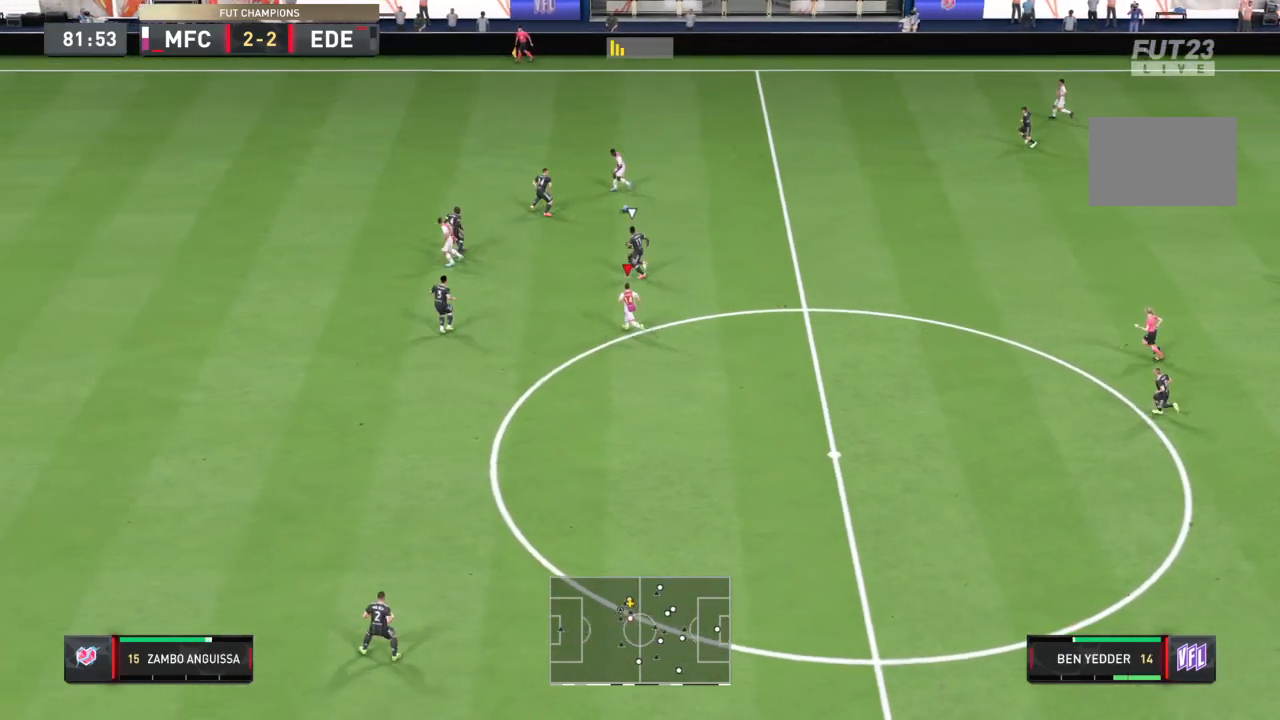
{"buttons": ["R2"], "left_stick": "up-right", "right_stick": "center", "events": [[267, "left_stick", "center"], [367, "left_stick", "up-right"], [400, "R2", "down"]]}
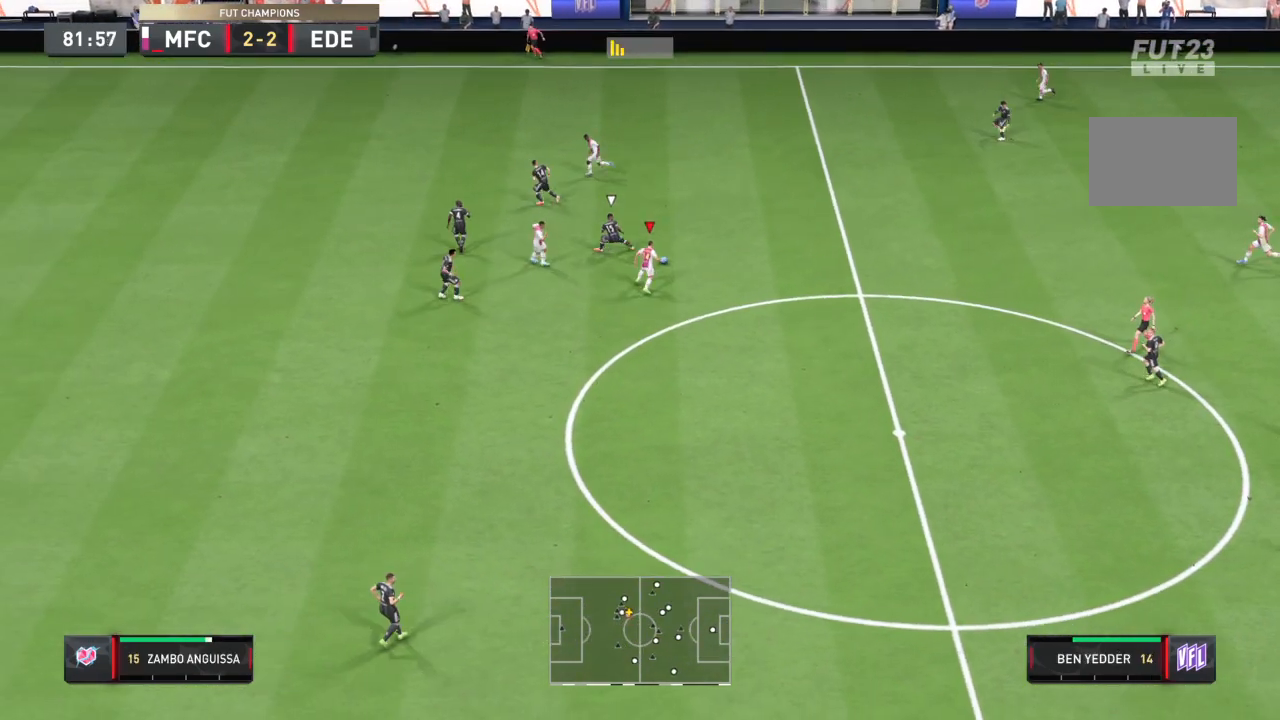
{"buttons": ["R2"], "left_stick": "up-right", "right_stick": "up-left", "events": [[501, "right_stick", "up-left"]]}
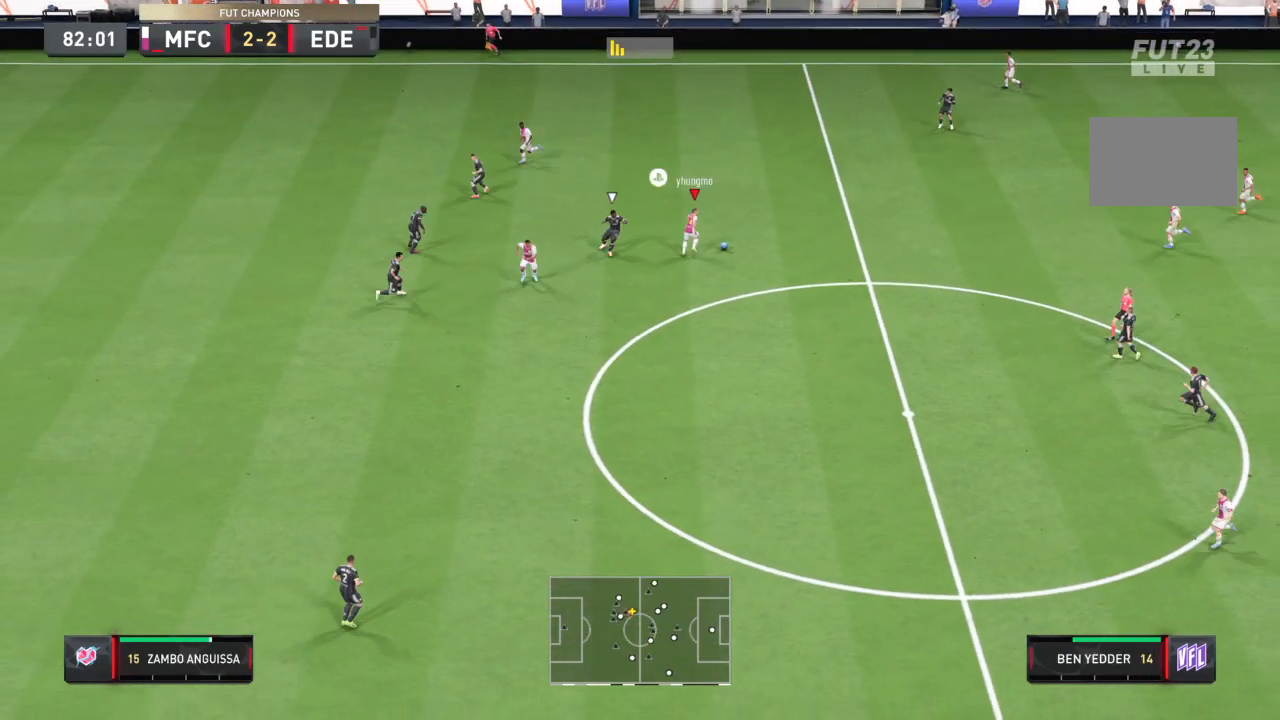
{"buttons": [], "left_stick": "up-left", "right_stick": "up-left", "events": [[33, "R2", "up"], [66, "left_stick", "up"], [367, "left_stick", "up-left"]]}
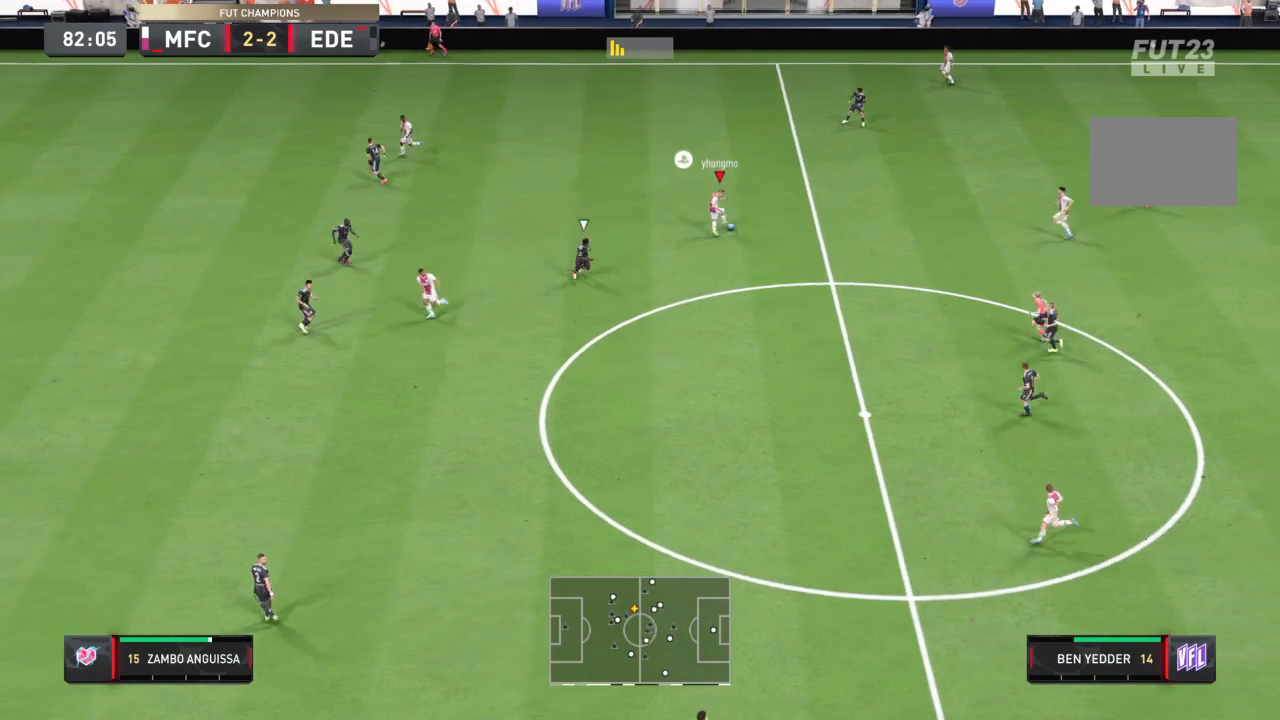
{"buttons": [], "left_stick": "down-right", "right_stick": "center", "events": [[167, "right_stick", "center"], [334, "L1", "down"], [367, "left_stick", "down-right"], [467, "L1", "up"]]}
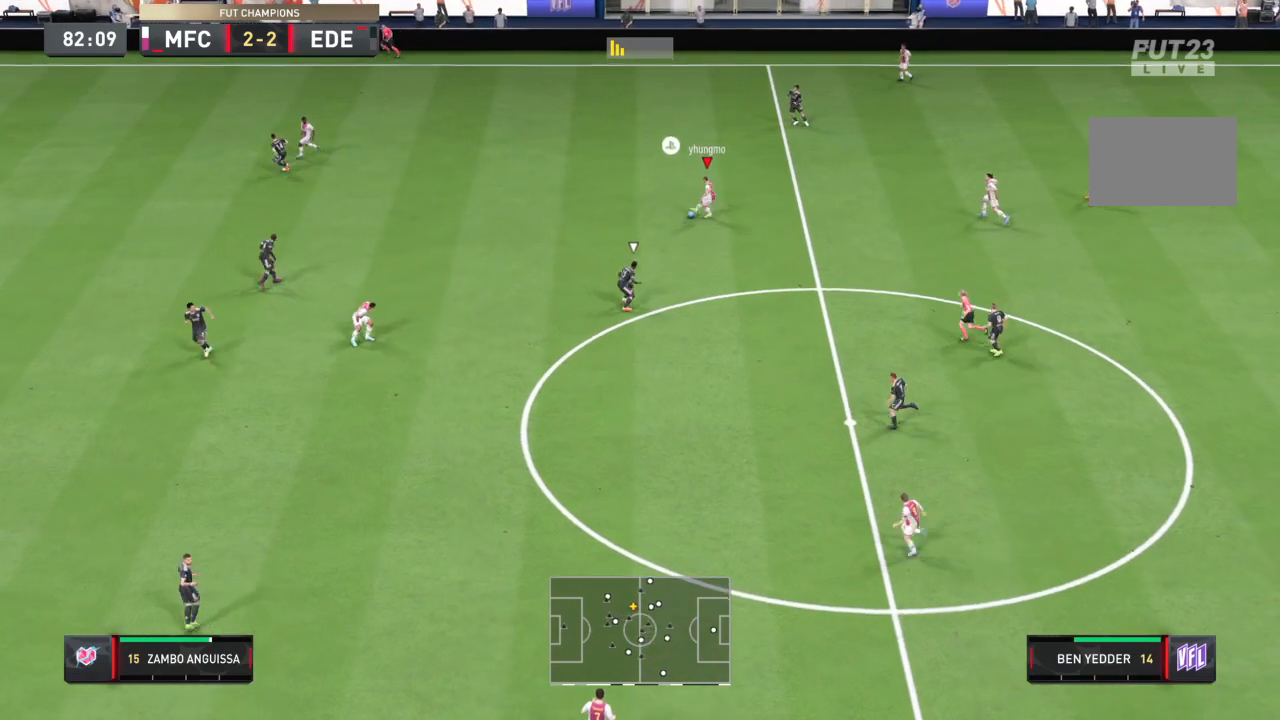
{"buttons": [], "left_stick": "right", "right_stick": "center", "events": [[33, "left_stick", "right"], [166, "TRIANGLE", "down"], [233, "TRIANGLE", "up"]]}
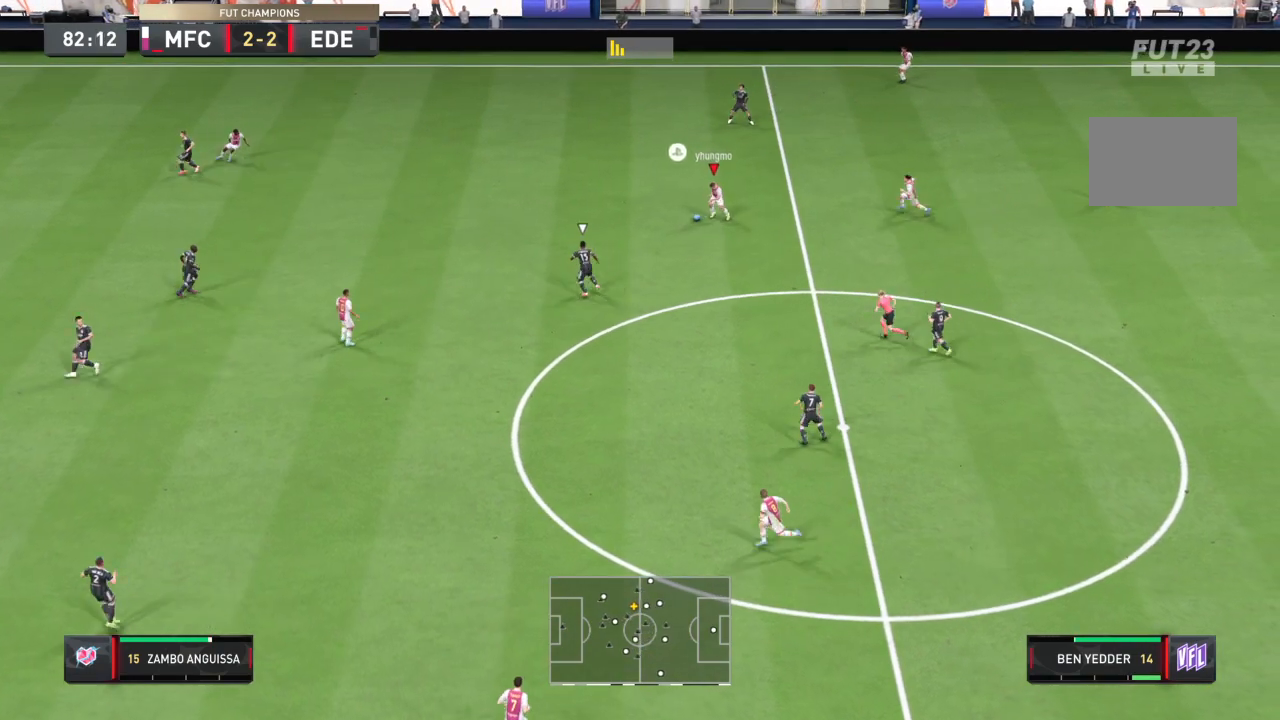
{"buttons": [], "left_stick": "left", "right_stick": "center", "events": [[100, "left_stick", "center"], [300, "left_stick", "left"]]}
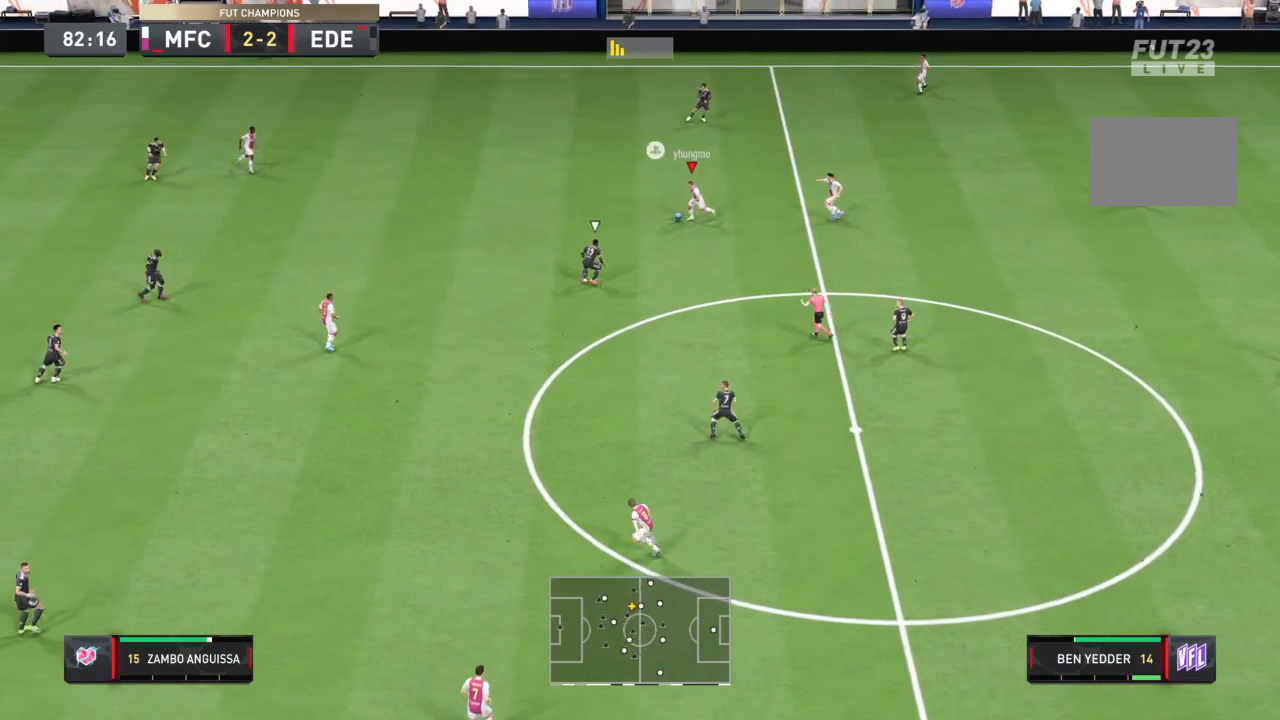
{"buttons": [], "left_stick": "left", "right_stick": "center", "events": []}
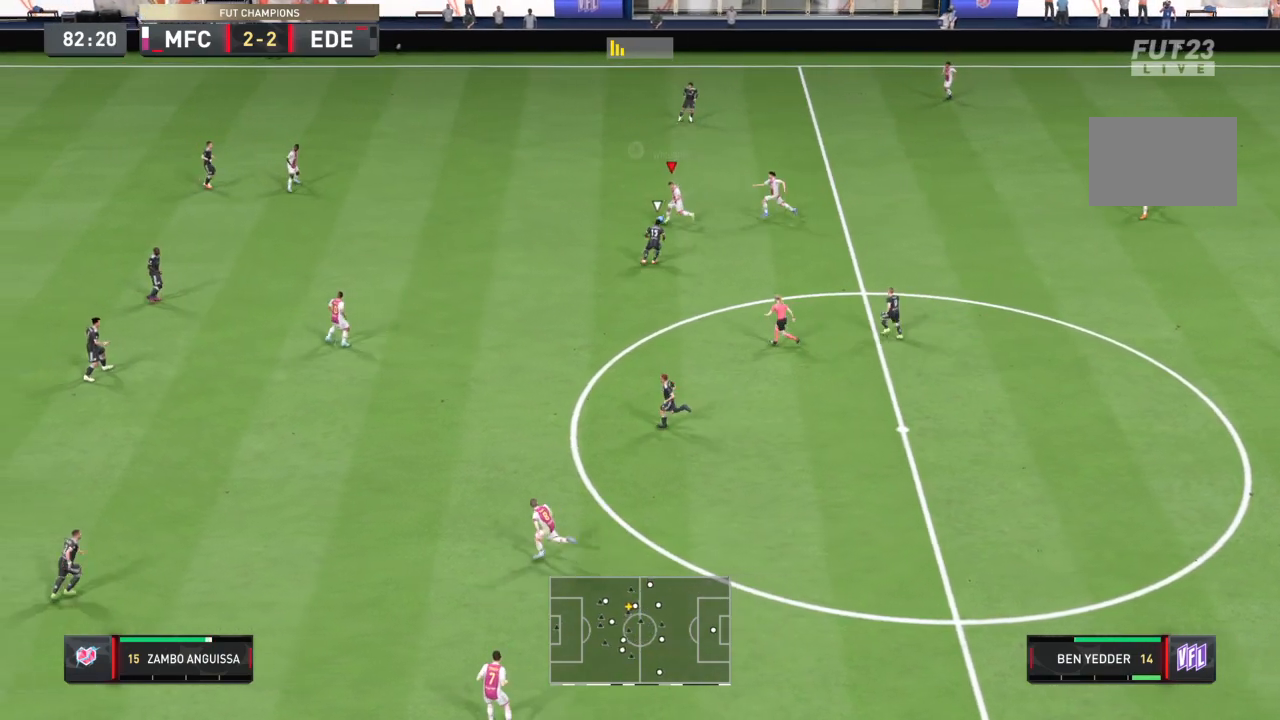
{"buttons": [], "left_stick": "up-left", "right_stick": "center", "events": [[67, "left_stick", "up-left"], [167, "CROSS", "down"], [267, "CROSS", "up"]]}